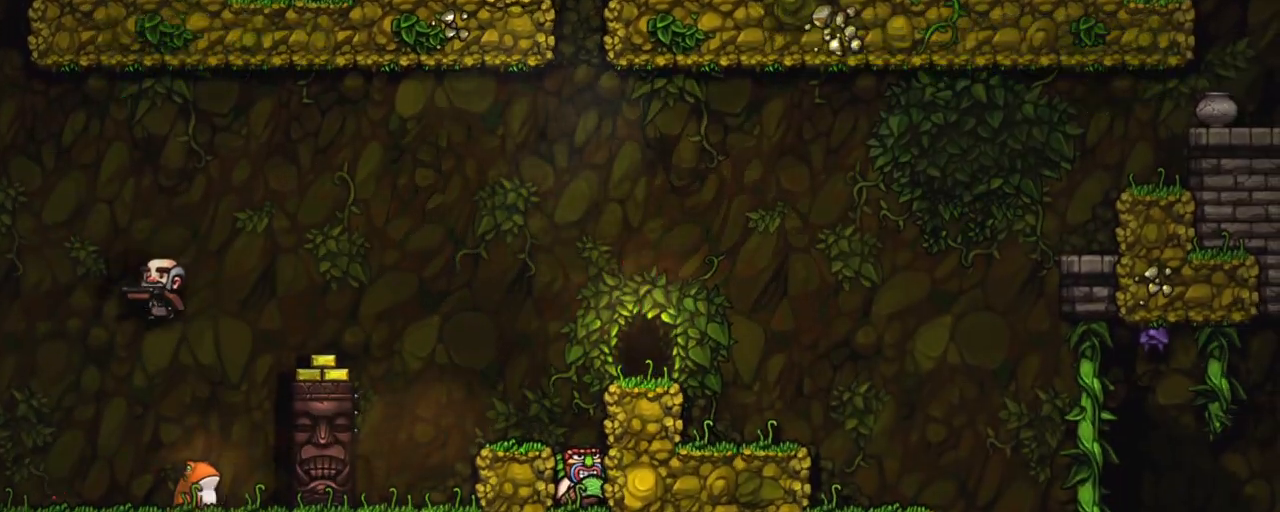
Gameplay with keyboard; each line is a JSON object with the keys held at the frame after it. "events" lists presses ("down") and releases ("up") of "a", "down", "escape", "left", "right", "s", "shift", "space", "tab", "up", "x" and "z" between this image and that frame as [ms after this image, input, new state], when the widget could be followed in between. No other keys are recorded. Mouse input is not recorded.
{"keys": [], "events": []}
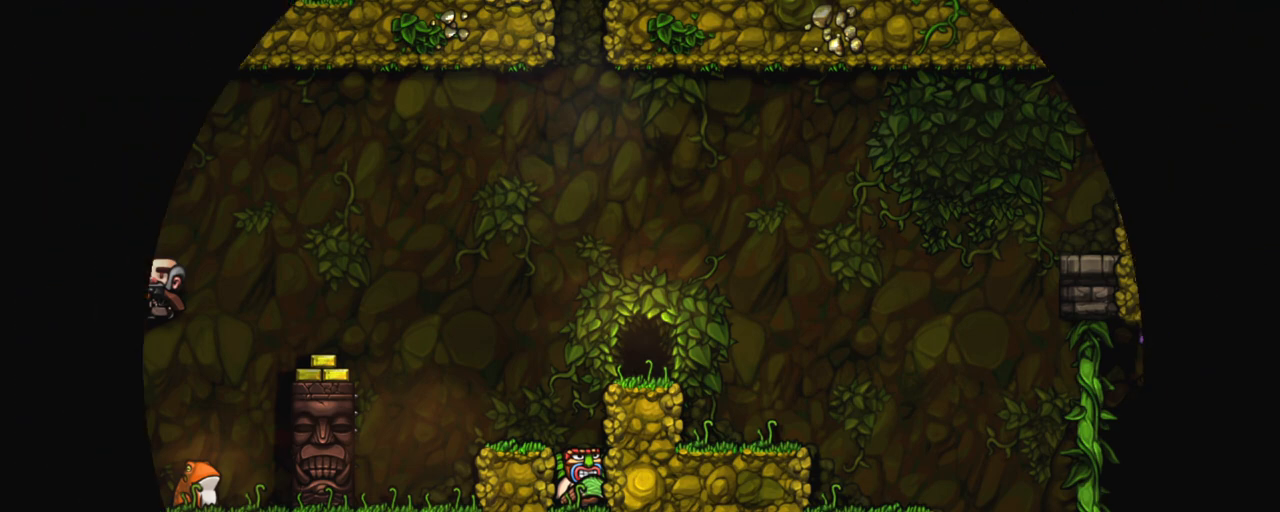
{"keys": [], "events": []}
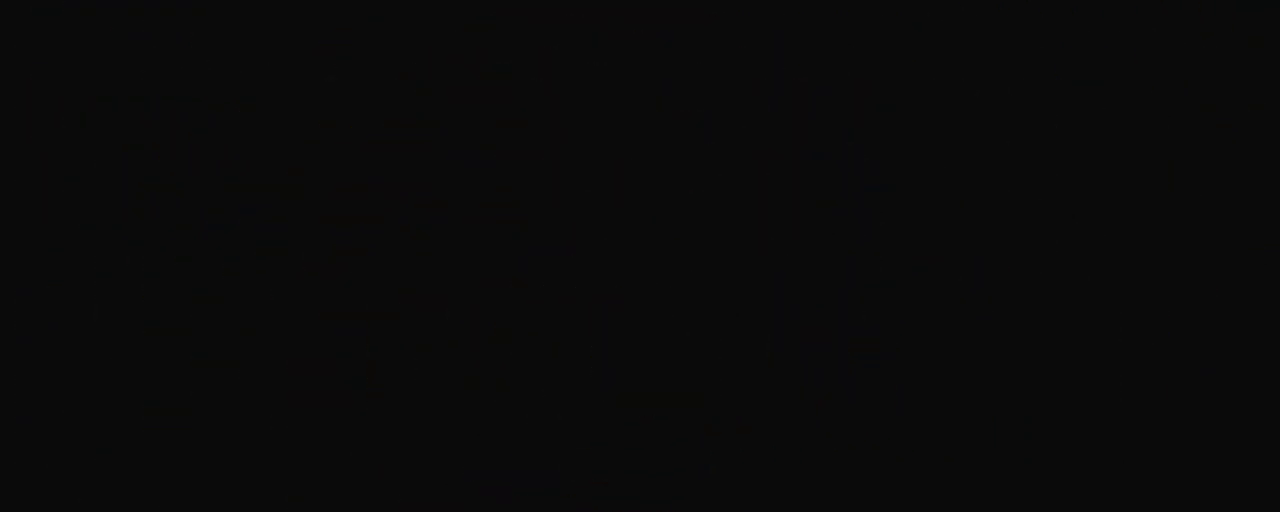
{"keys": [], "events": []}
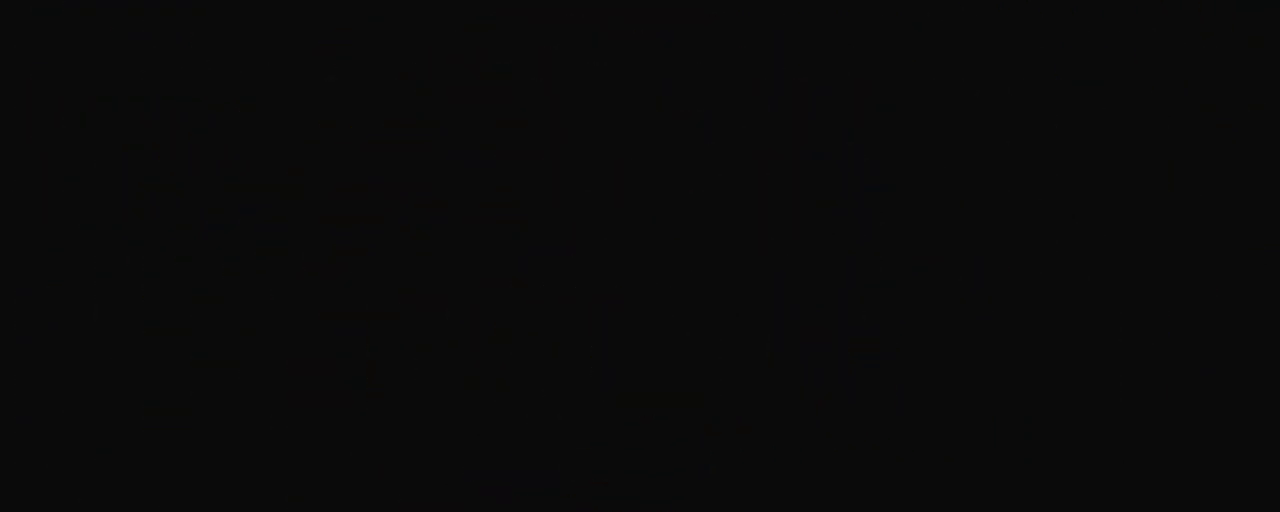
{"keys": [], "events": []}
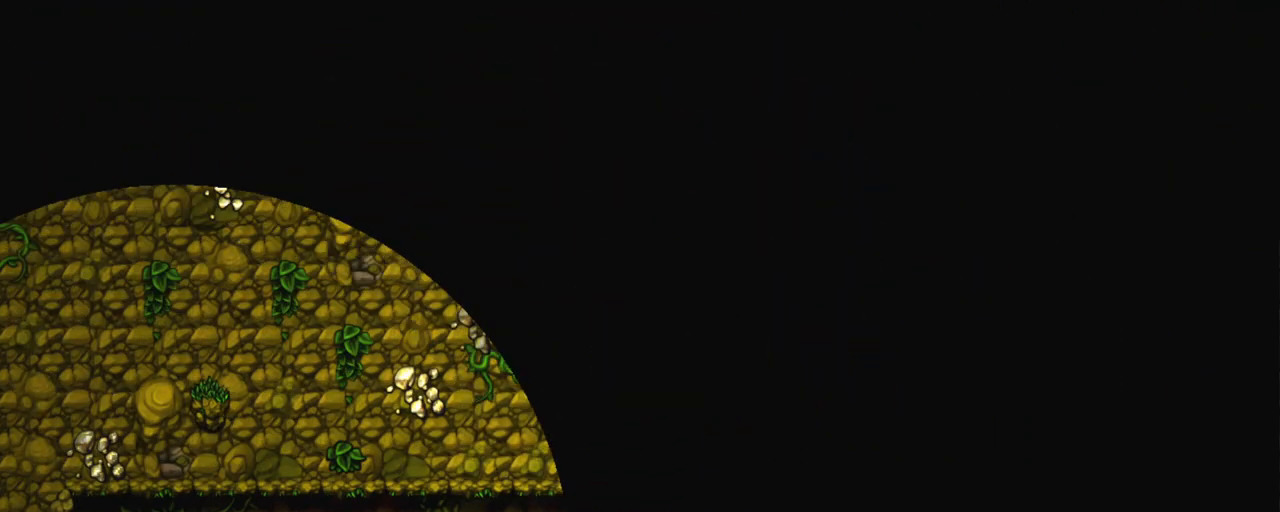
{"keys": [], "events": []}
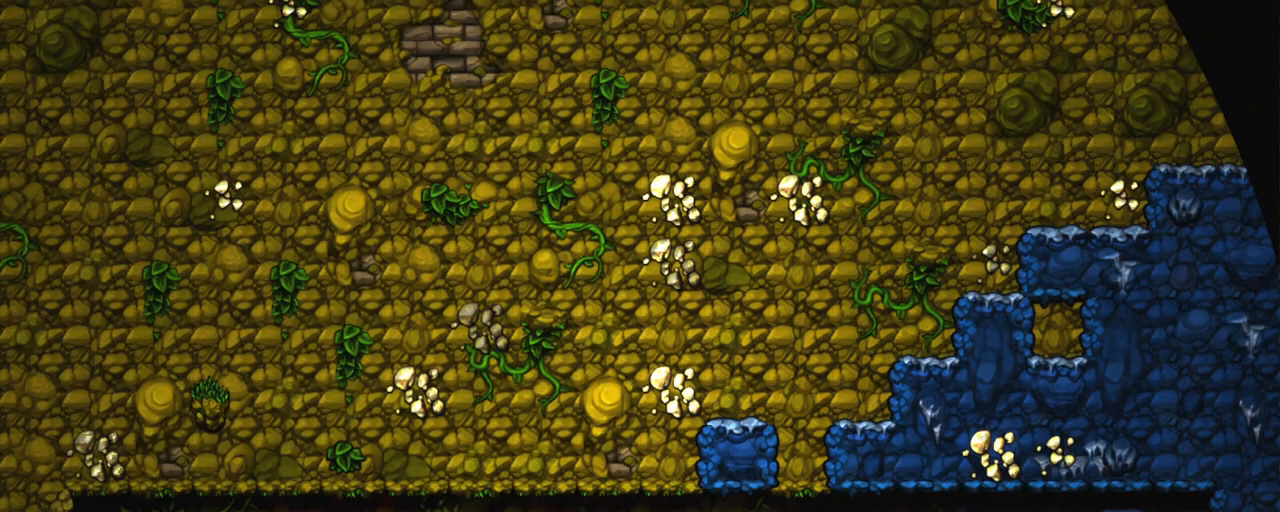
{"keys": [], "events": [[300, "z", "down"], [400, "z", "up"]]}
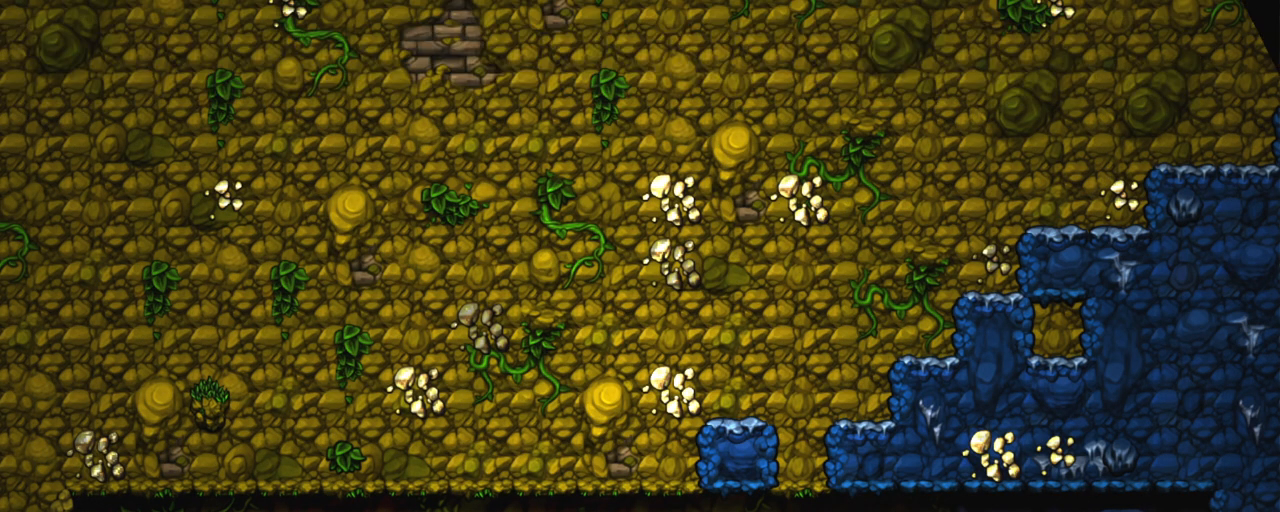
{"keys": [], "events": []}
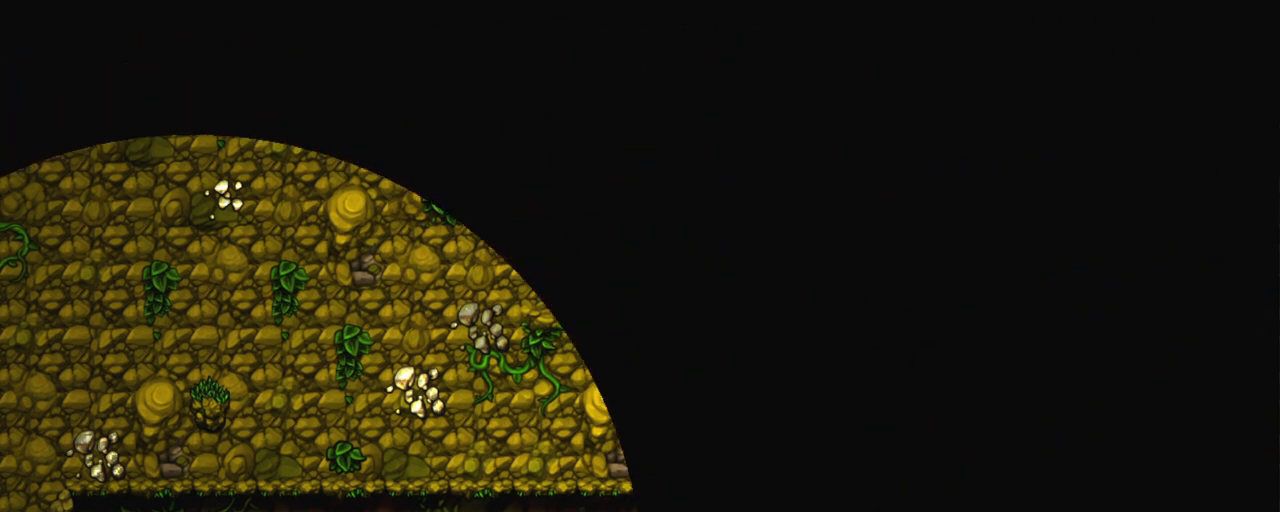
{"keys": [], "events": []}
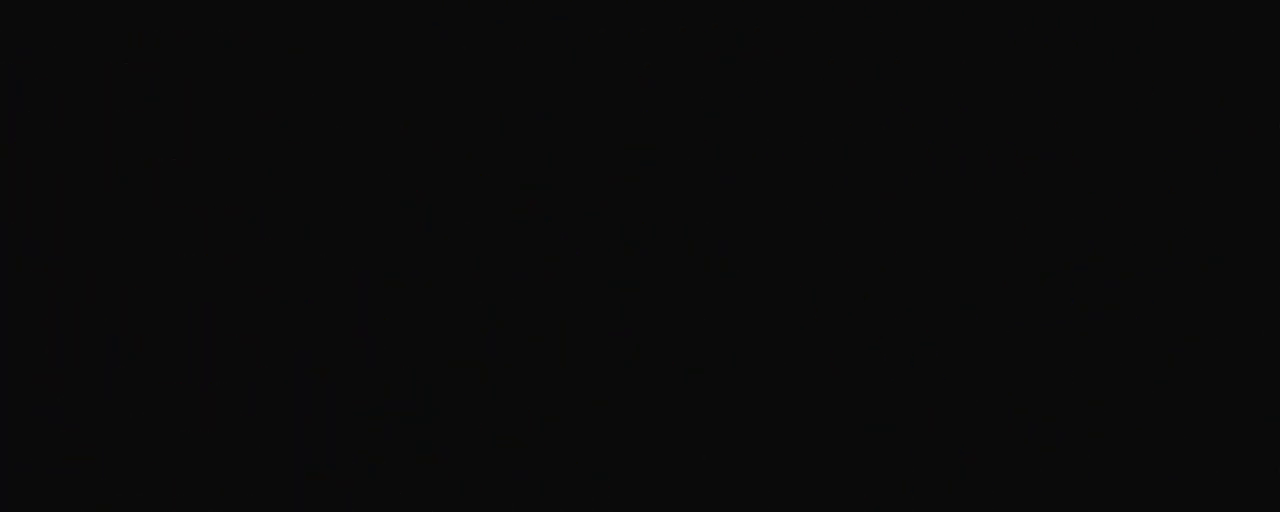
{"keys": [], "events": []}
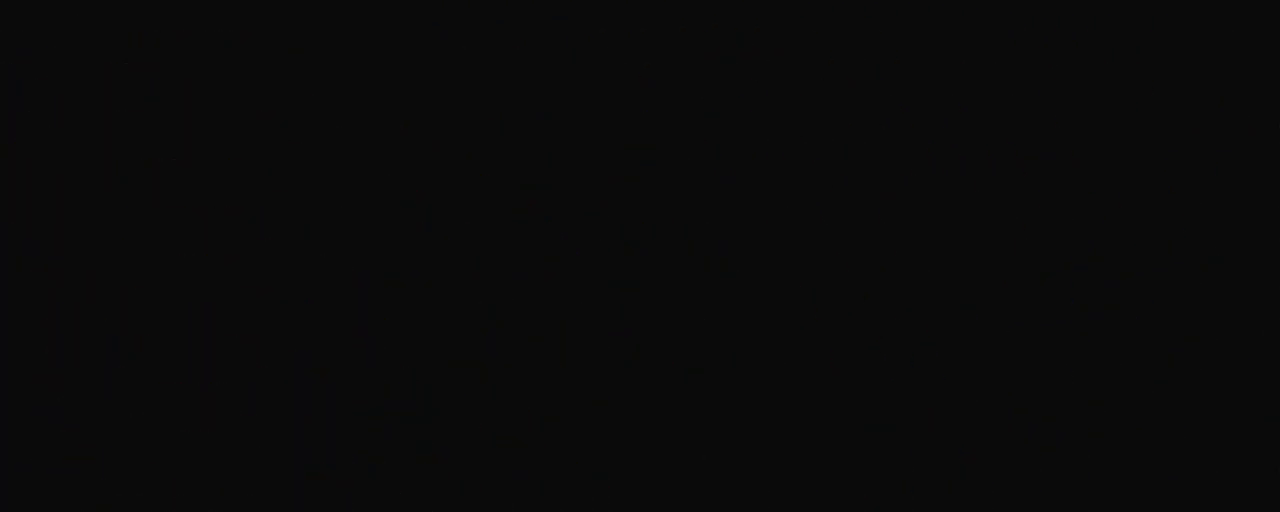
{"keys": [], "events": []}
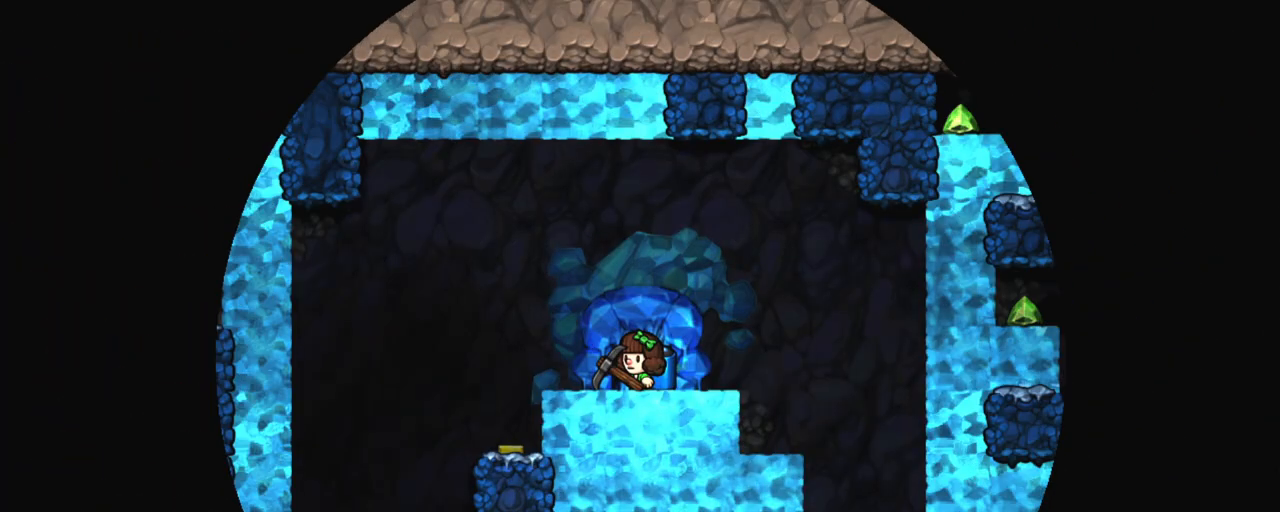
{"keys": ["shift"], "events": [[200, "shift", "down"]]}
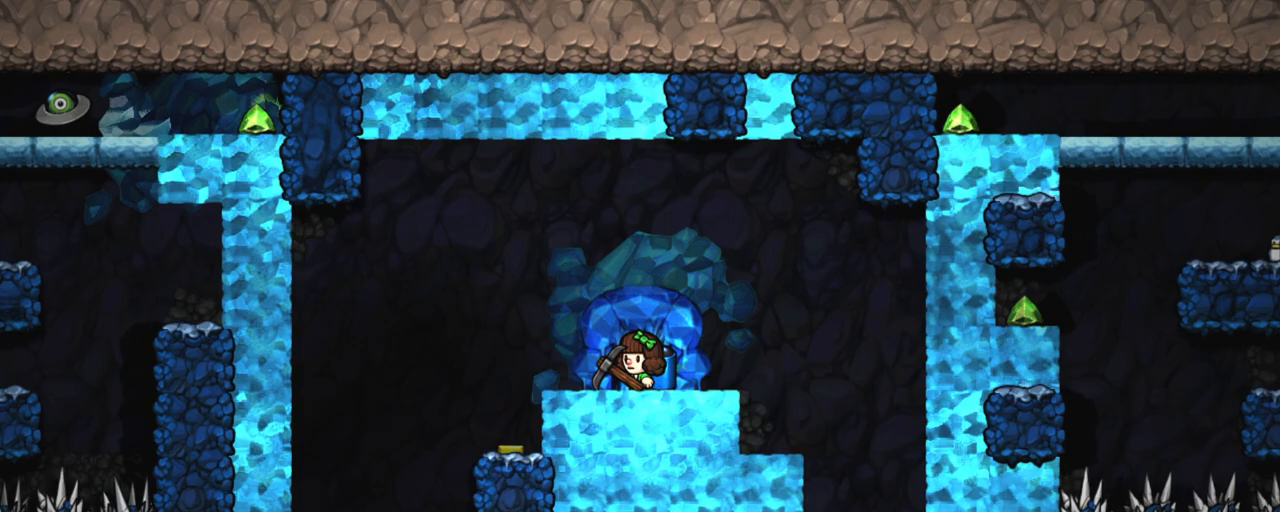
{"keys": ["right", "shift"], "events": [[300, "right", "down"], [300, "z", "down"], [350, "z", "up"]]}
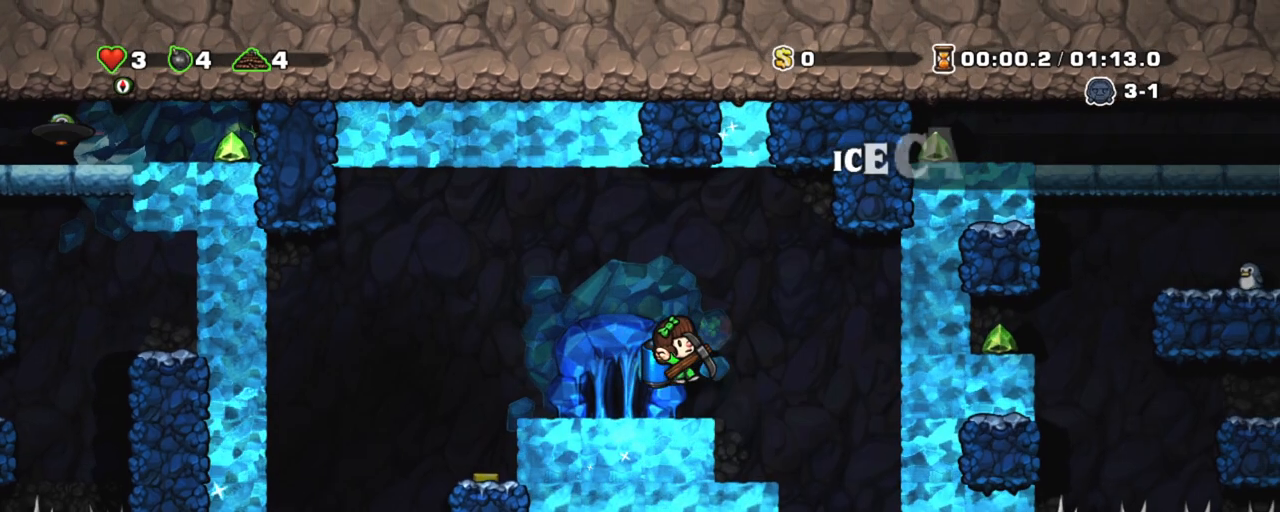
{"keys": ["shift"], "events": [[183, "right", "up"], [467, "z", "down"], [500, "z", "up"]]}
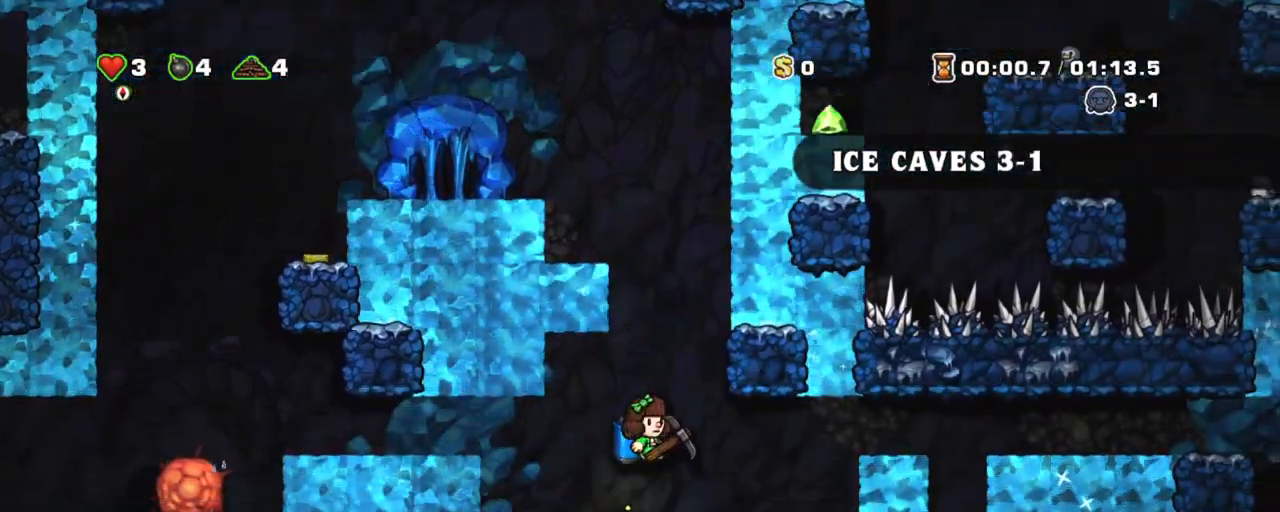
{"keys": ["shift"], "events": [[283, "left", "down"], [383, "left", "up"]]}
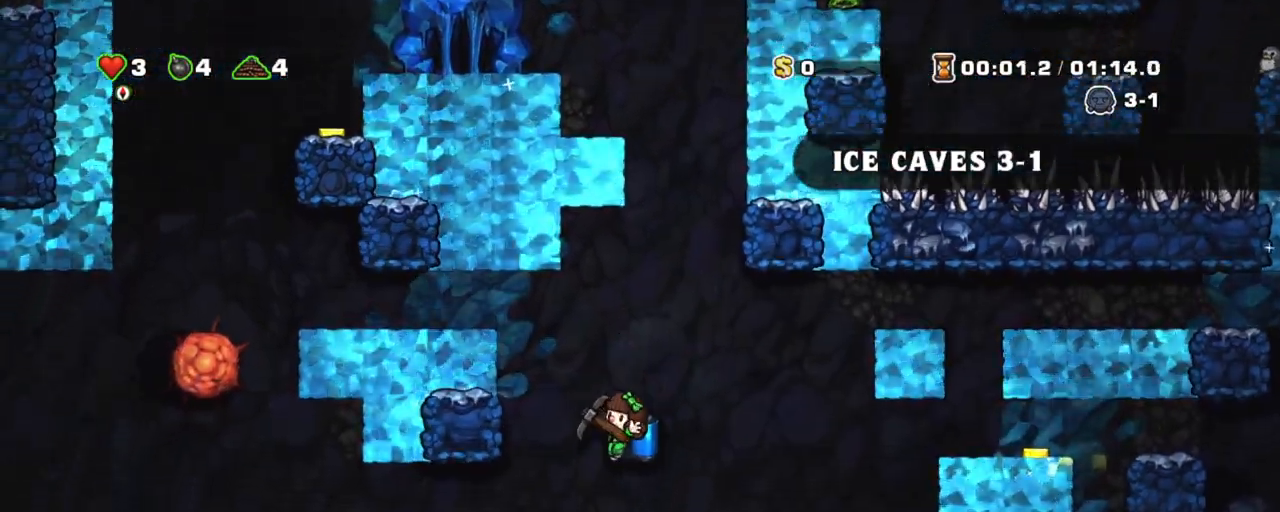
{"keys": ["shift"], "events": [[67, "z", "down"], [117, "z", "up"], [217, "right", "down"], [350, "left", "down"], [350, "right", "up"], [450, "left", "up"]]}
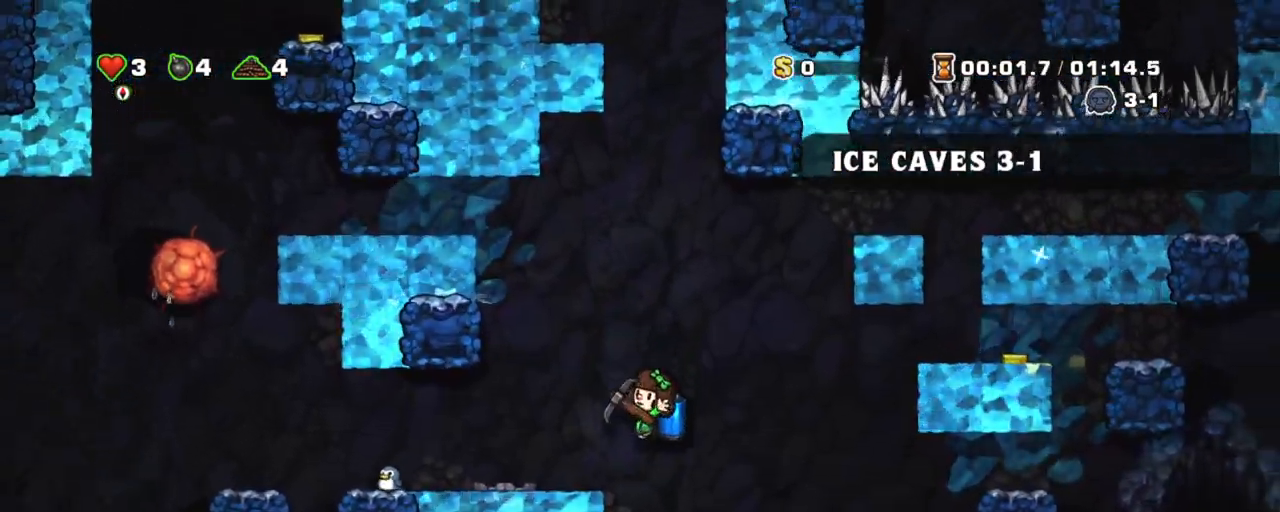
{"keys": ["right", "shift", "z"], "events": [[83, "right", "down"], [233, "left", "down"], [233, "right", "up"], [267, "left", "up"], [317, "z", "down"], [367, "right", "down"], [417, "z", "up"], [467, "z", "down"]]}
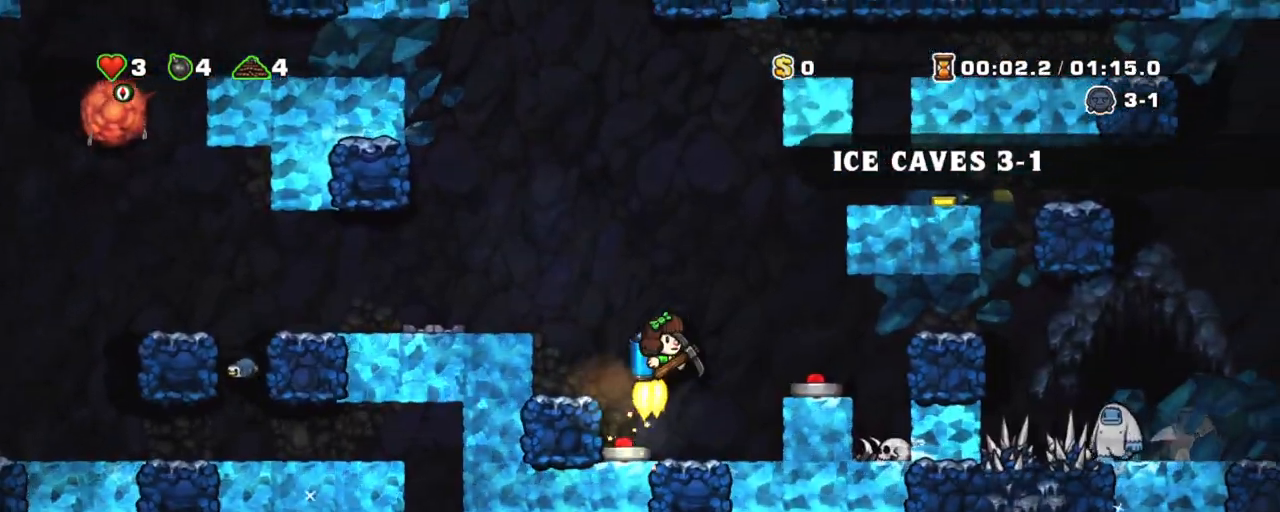
{"keys": ["shift"], "events": [[17, "right", "up"], [50, "z", "up"], [100, "z", "down"], [150, "z", "up"]]}
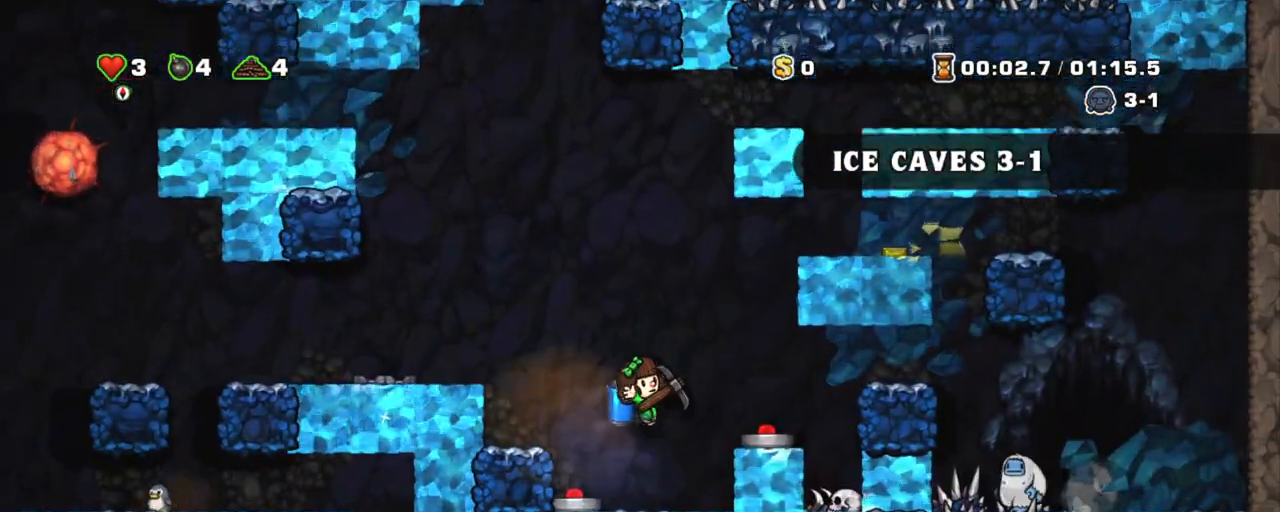
{"keys": ["left"], "events": [[67, "right", "down"], [167, "shift", "up"], [217, "left", "down"], [217, "right", "up"], [250, "left", "up"], [250, "x", "down"], [300, "x", "up"], [500, "left", "down"]]}
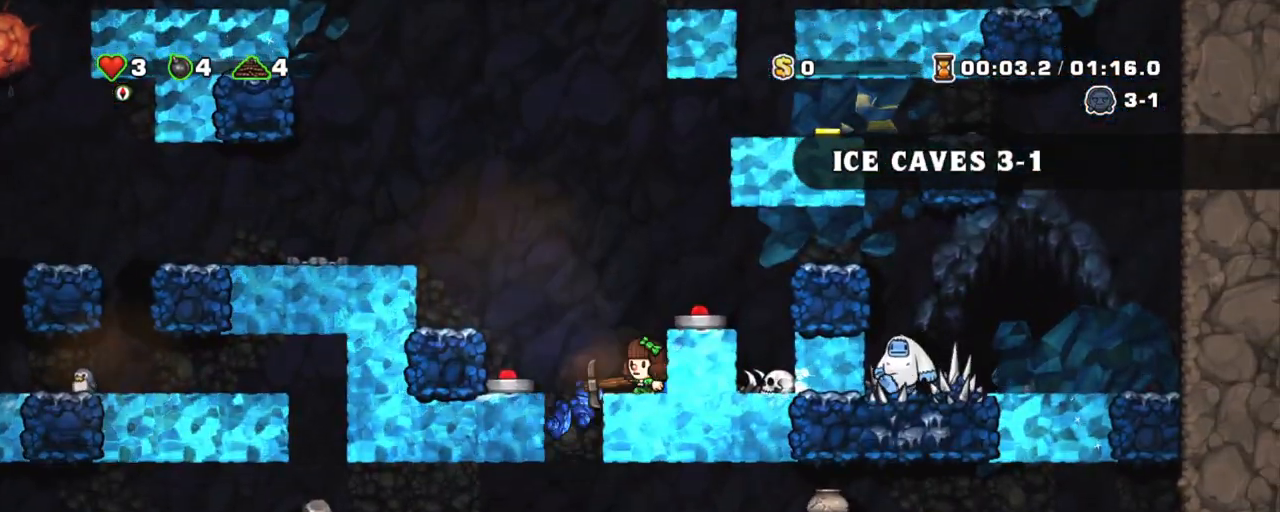
{"keys": ["left"], "events": [[83, "left", "up"], [133, "left", "down"]]}
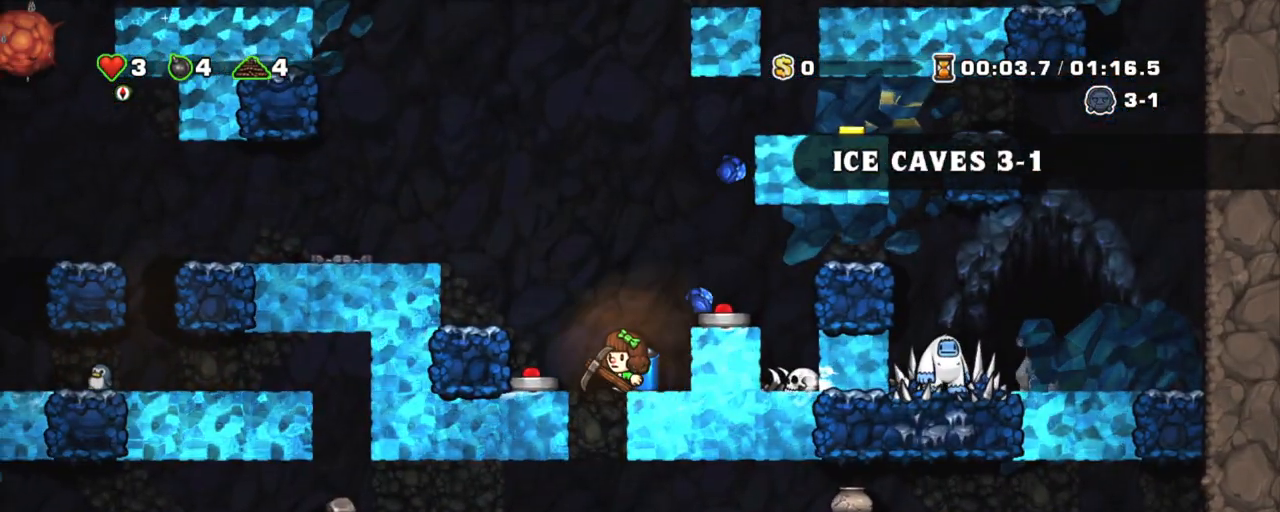
{"keys": ["left", "shift"], "events": [[50, "left", "up"], [283, "shift", "down"], [333, "left", "down"]]}
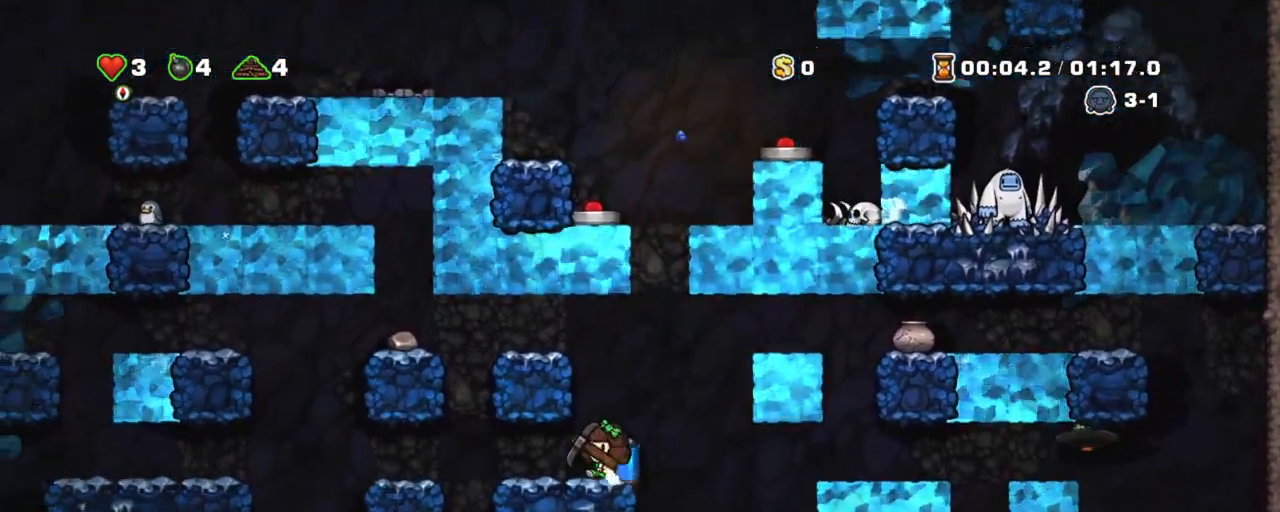
{"keys": ["shift"], "events": [[167, "left", "up"], [217, "right", "down"], [267, "right", "up"], [450, "left", "down"], [500, "left", "up"]]}
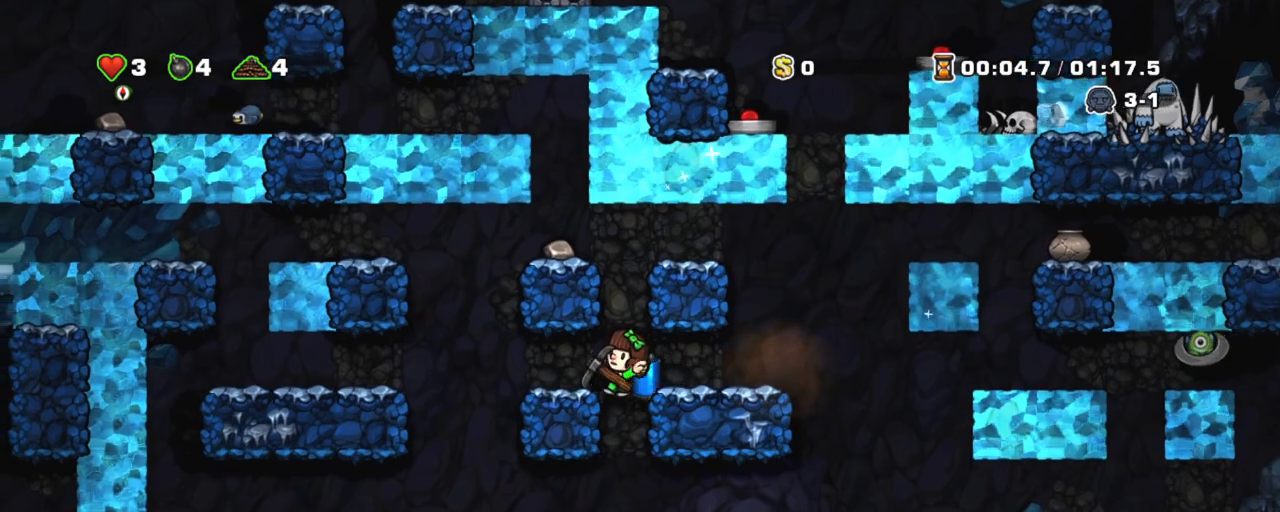
{"keys": ["shift"], "events": [[267, "left", "down"], [500, "left", "up"]]}
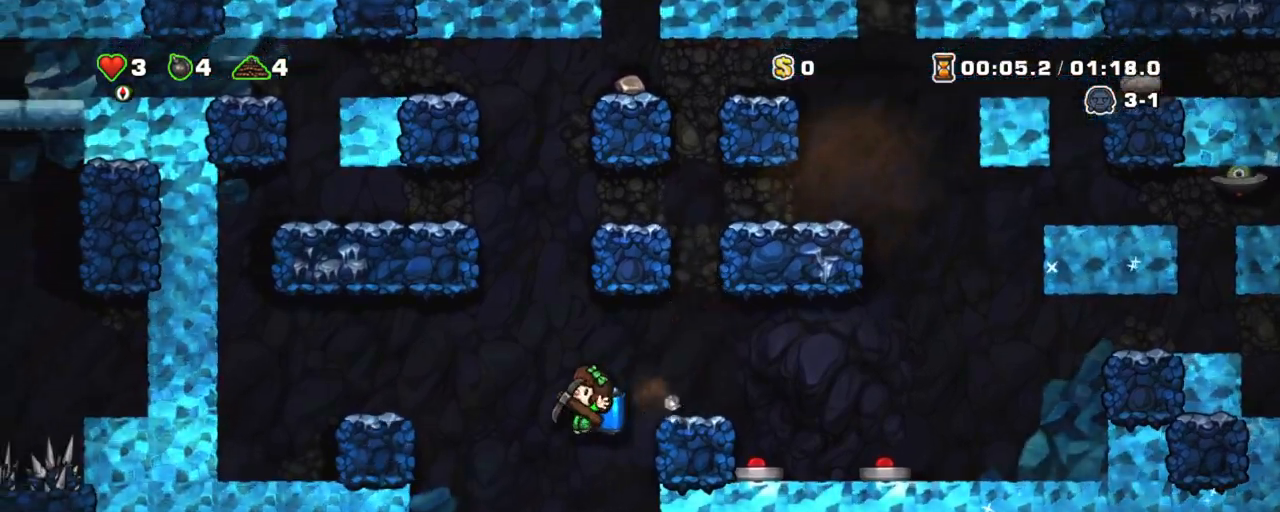
{"keys": ["left", "shift"], "events": [[50, "left", "down"], [283, "z", "down"], [383, "z", "up"], [433, "z", "down"], [483, "z", "up"]]}
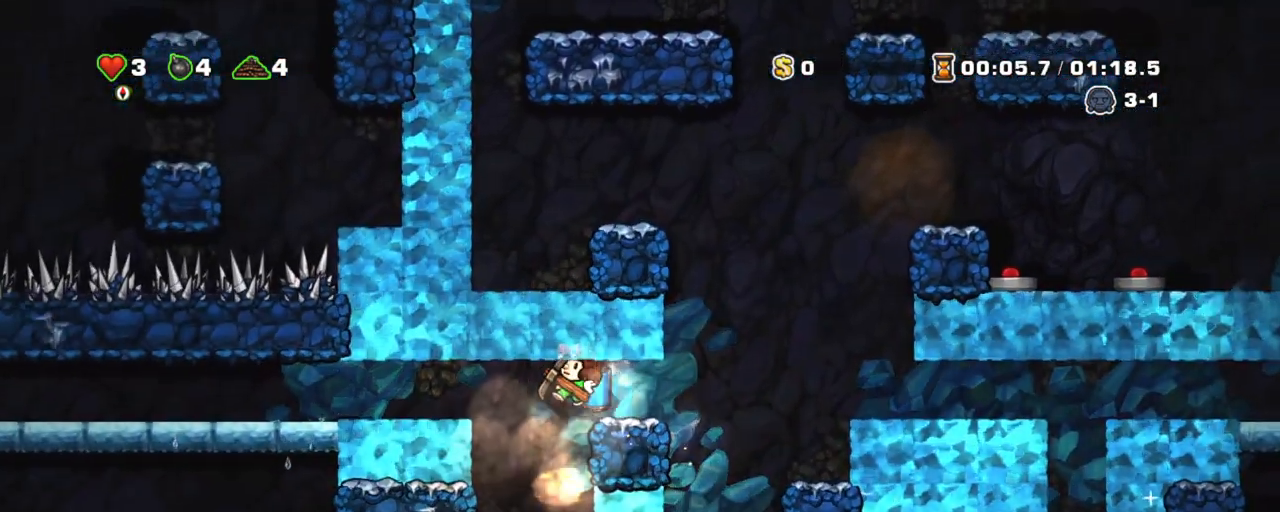
{"keys": ["shift"], "events": [[67, "left", "up"], [117, "right", "down"], [167, "right", "up"]]}
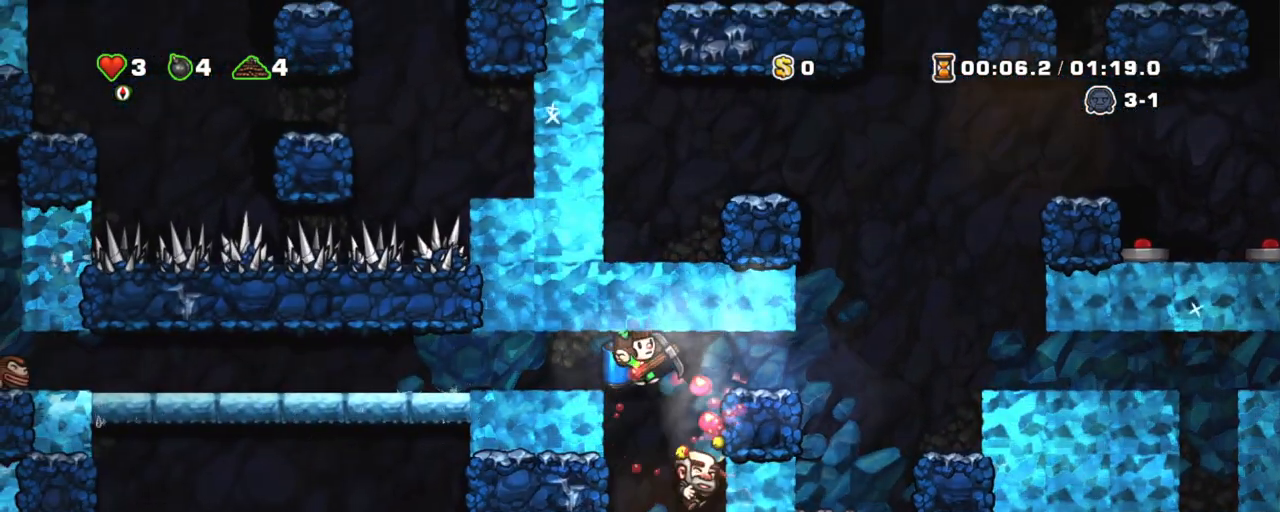
{"keys": [], "events": [[33, "shift", "up"], [367, "left", "down"], [417, "left", "up"], [417, "space", "down"], [467, "space", "up"]]}
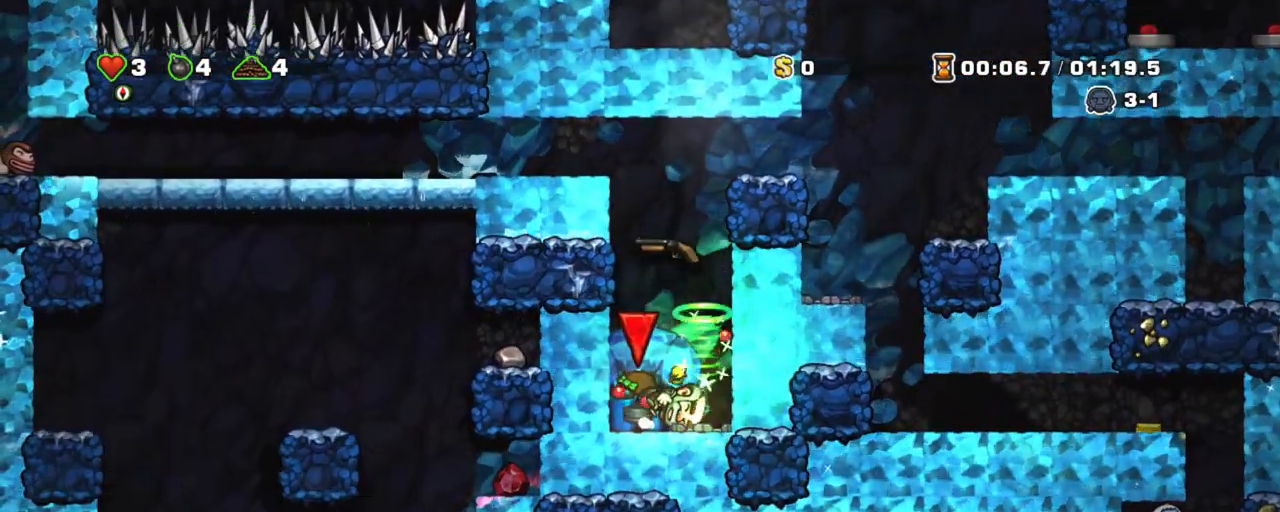
{"keys": [], "events": [[100, "space", "down"], [250, "space", "up"]]}
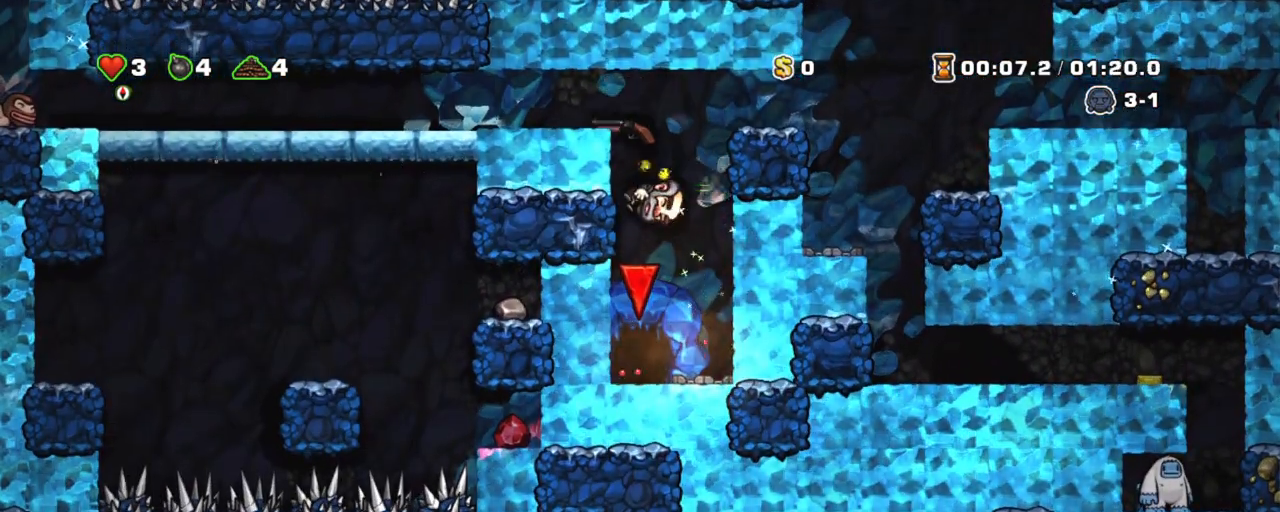
{"keys": [], "events": []}
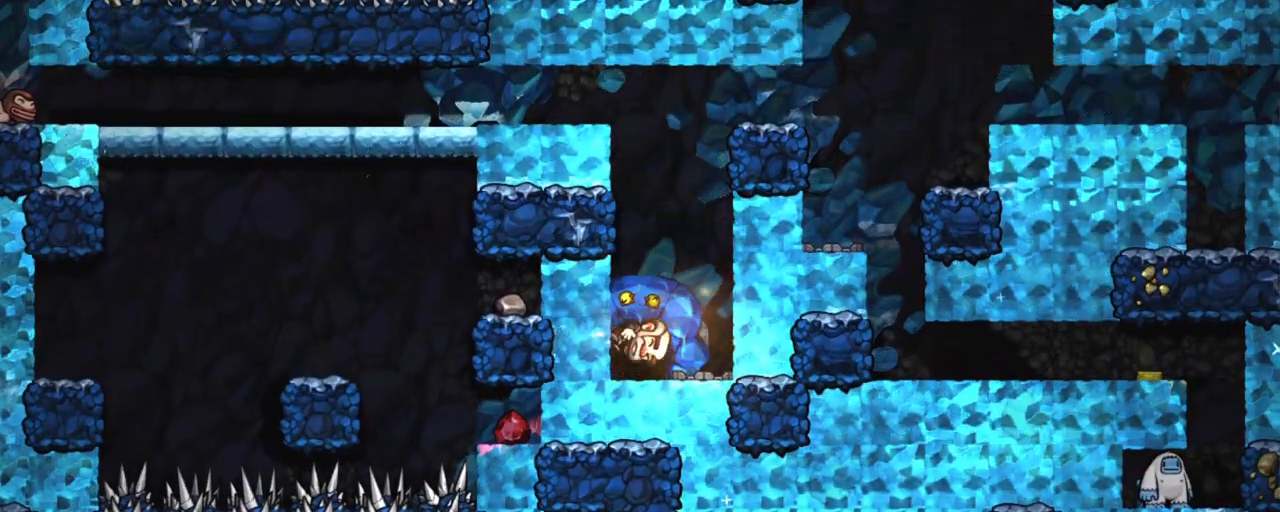
{"keys": [], "events": []}
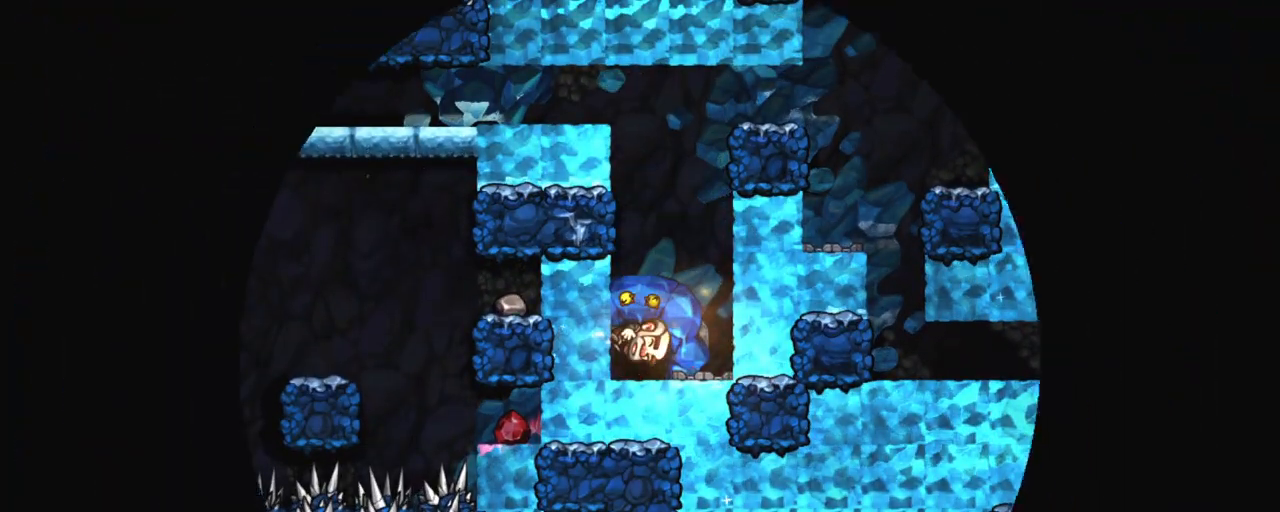
{"keys": [], "events": []}